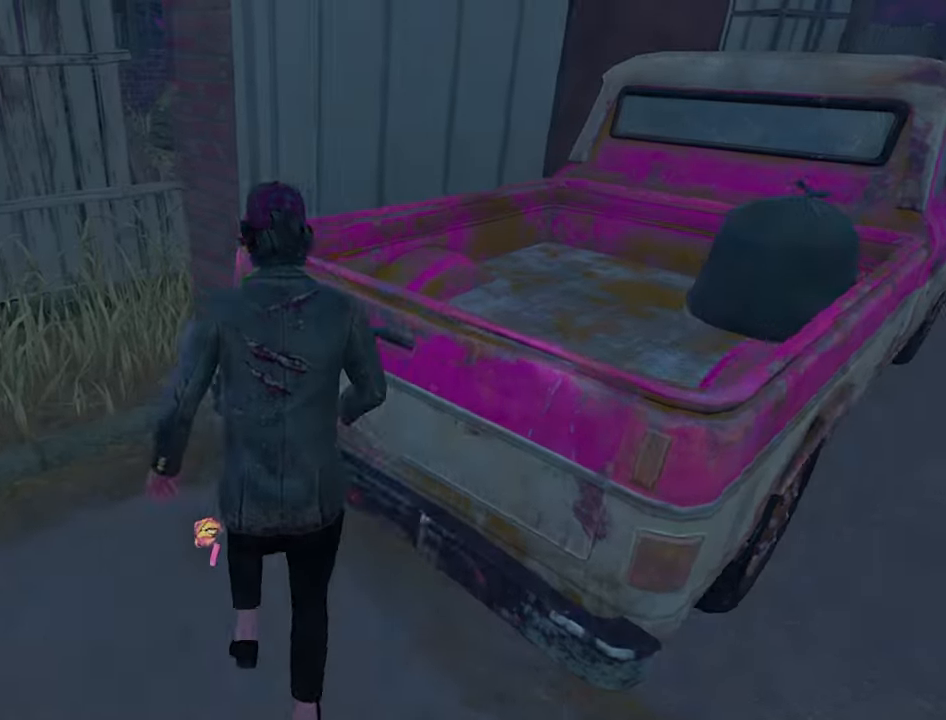
Gameplay with keyboard; each line is a JSON object with the keys held at the frame after it. "events" lists presses ("down") and releases ("up") of "a", "ctrl", "d", "e", "q", "s", "shift", "space" and "w" between this image and that frame as [ms after this image, input, new state], when the widget could be followed in between. No other keys are recorded. Mouse input is not recorded.
{"keys": ["shift", "w"], "events": [[117, "a", "up"]]}
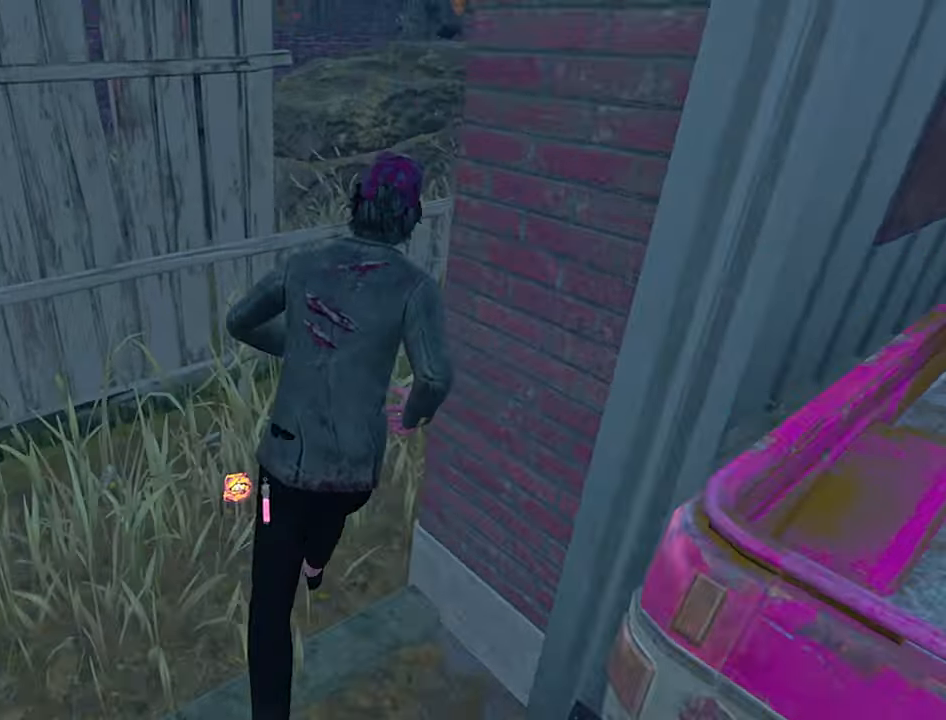
{"keys": ["a", "shift", "w"], "events": [[217, "a", "down"], [400, "space", "down"], [484, "space", "up"]]}
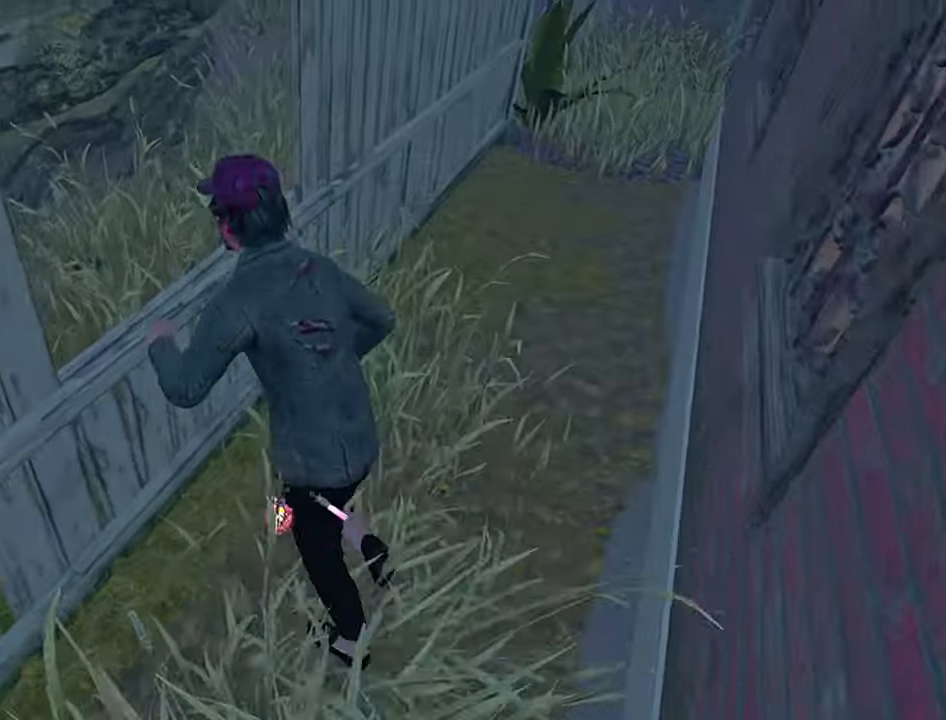
{"keys": ["a"], "events": [[50, "w", "up"], [134, "shift", "up"], [150, "a", "up"], [483, "a", "down"]]}
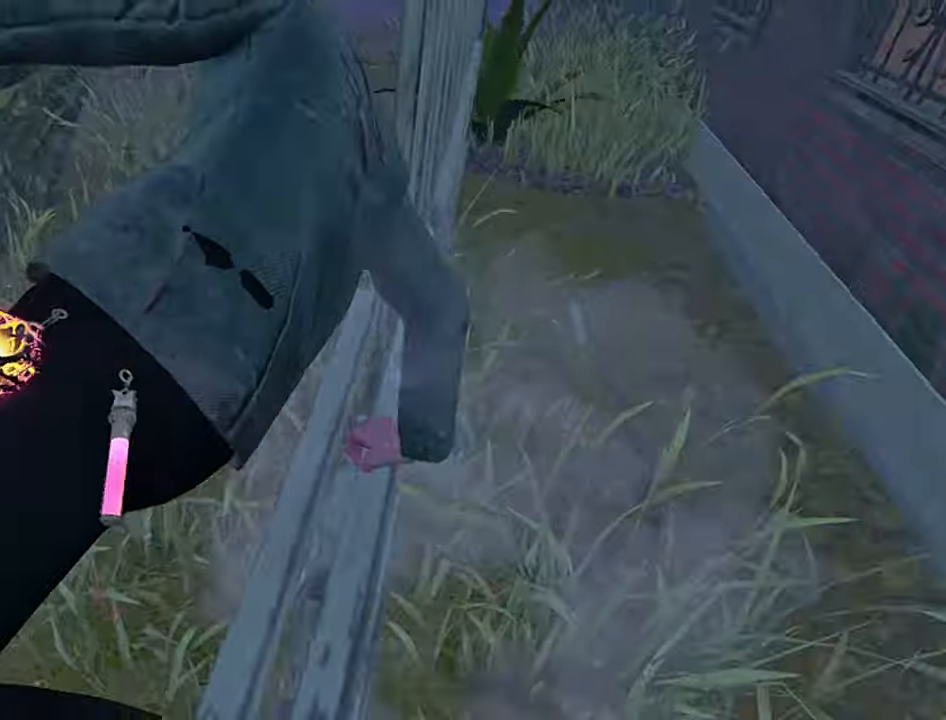
{"keys": ["d", "w"], "events": [[200, "w", "down"], [216, "a", "up"], [250, "d", "down"], [416, "space", "down"], [500, "space", "up"]]}
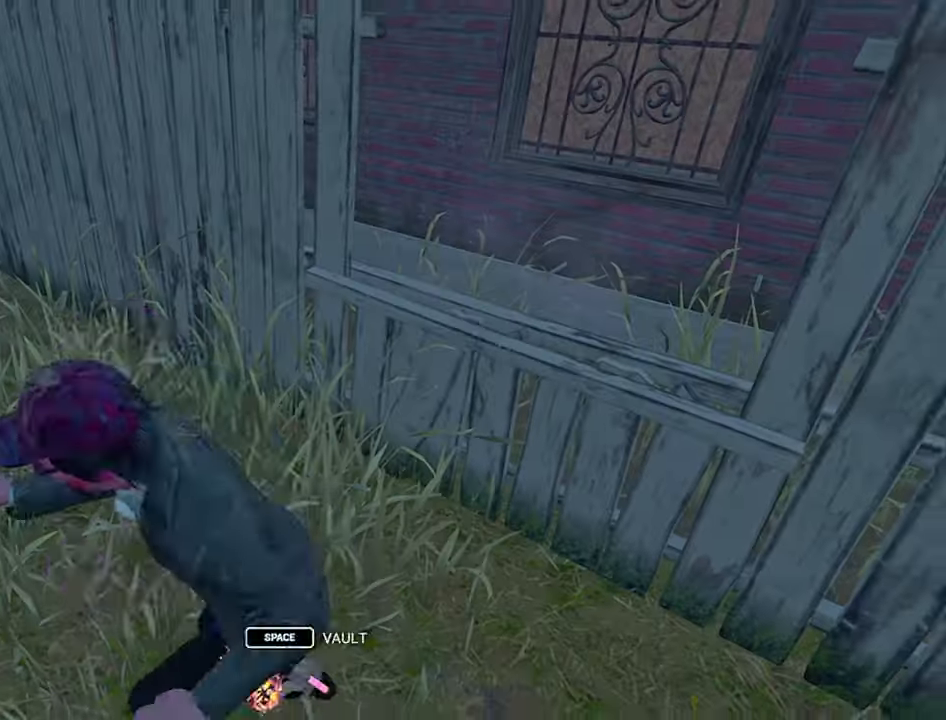
{"keys": ["d", "w"], "events": [[233, "w", "up"], [300, "d", "up"], [416, "w", "down"], [500, "d", "down"]]}
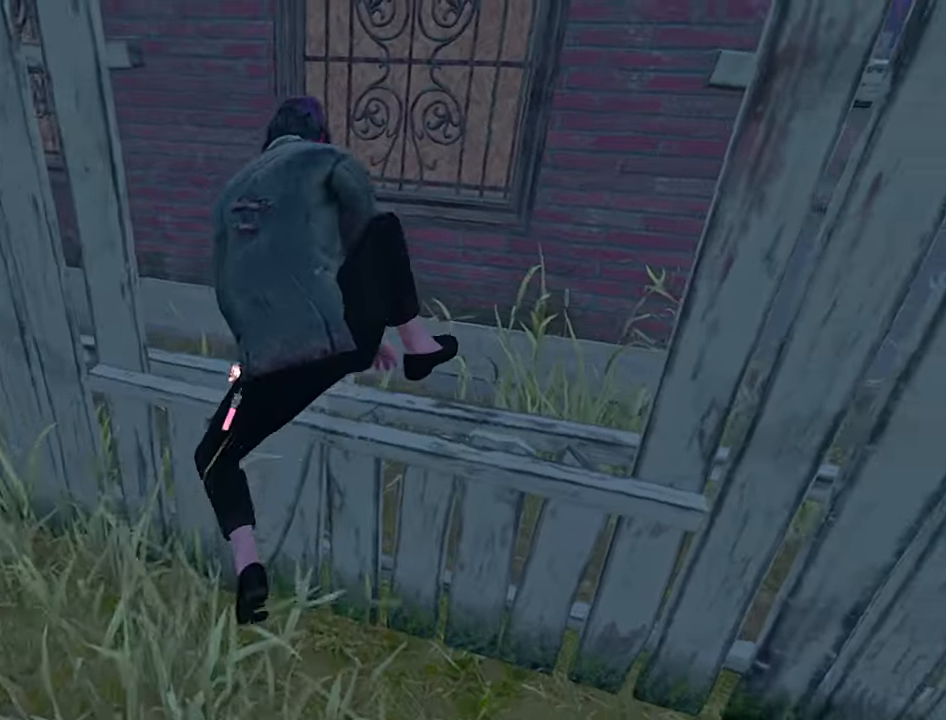
{"keys": ["d", "shift"], "events": [[133, "shift", "down"], [333, "w", "up"]]}
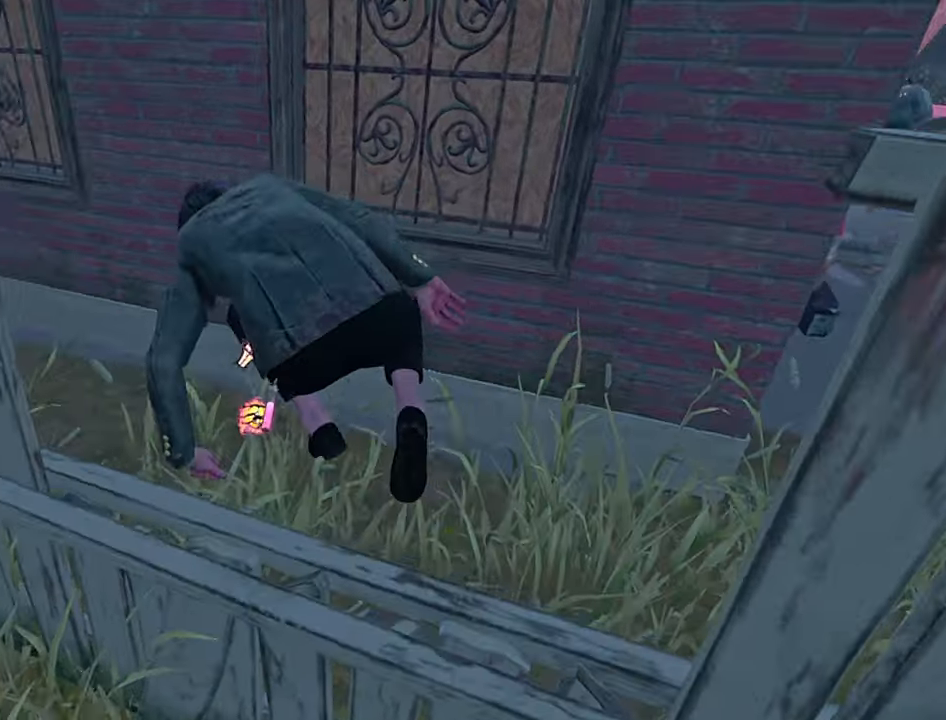
{"keys": ["d", "s", "shift"], "events": [[100, "s", "down"]]}
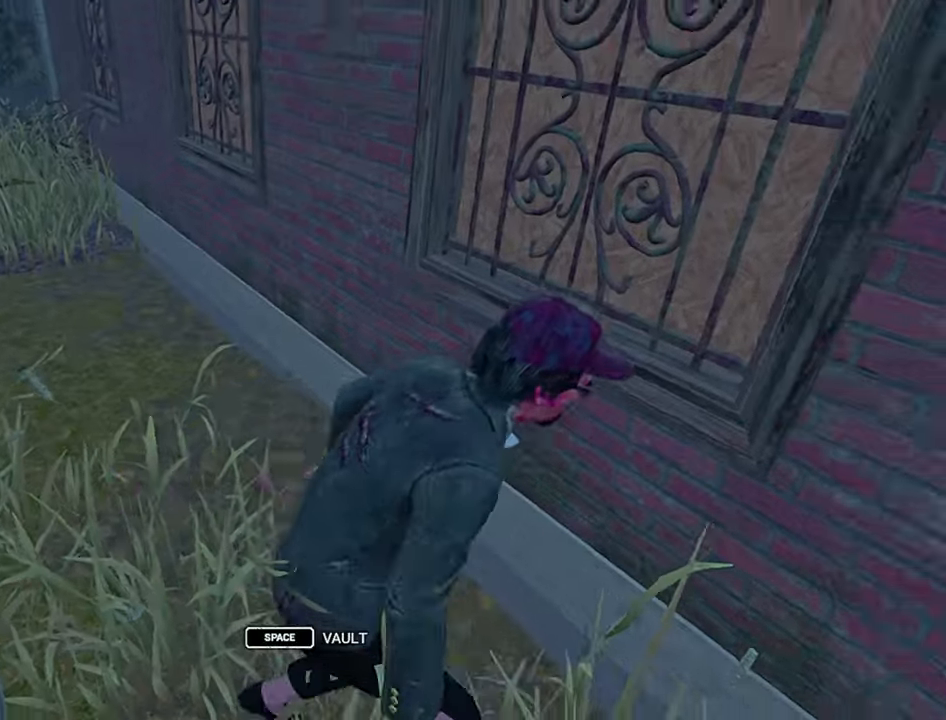
{"keys": ["d", "shift"], "events": [[450, "s", "up"]]}
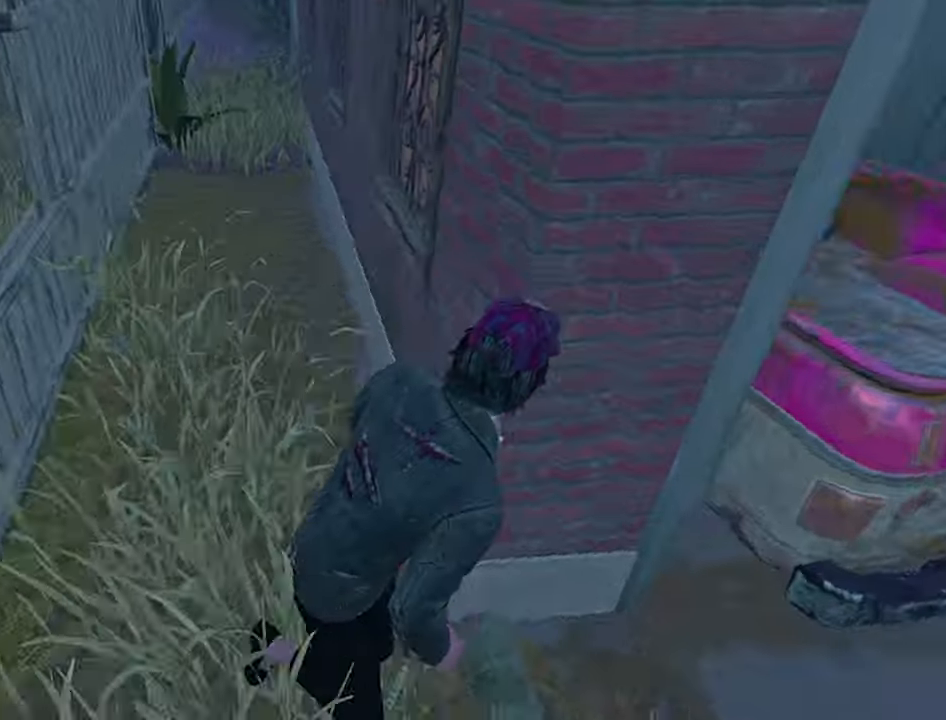
{"keys": ["d", "s", "shift"], "events": [[50, "s", "down"]]}
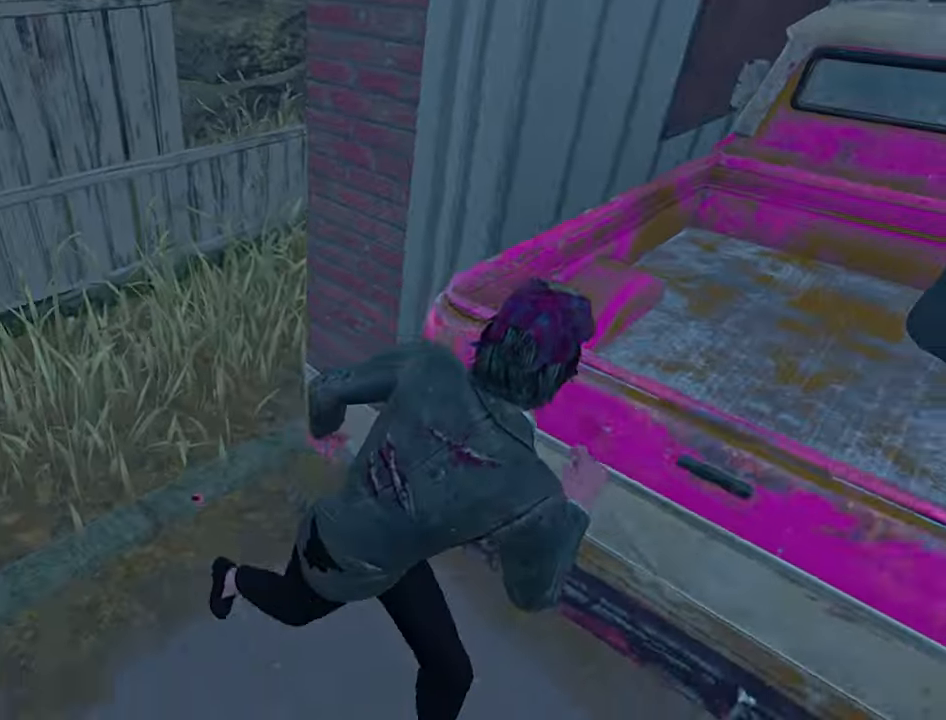
{"keys": ["shift", "w"], "events": [[166, "s", "up"], [166, "shift", "up"], [216, "d", "up"], [233, "shift", "down"], [266, "w", "down"]]}
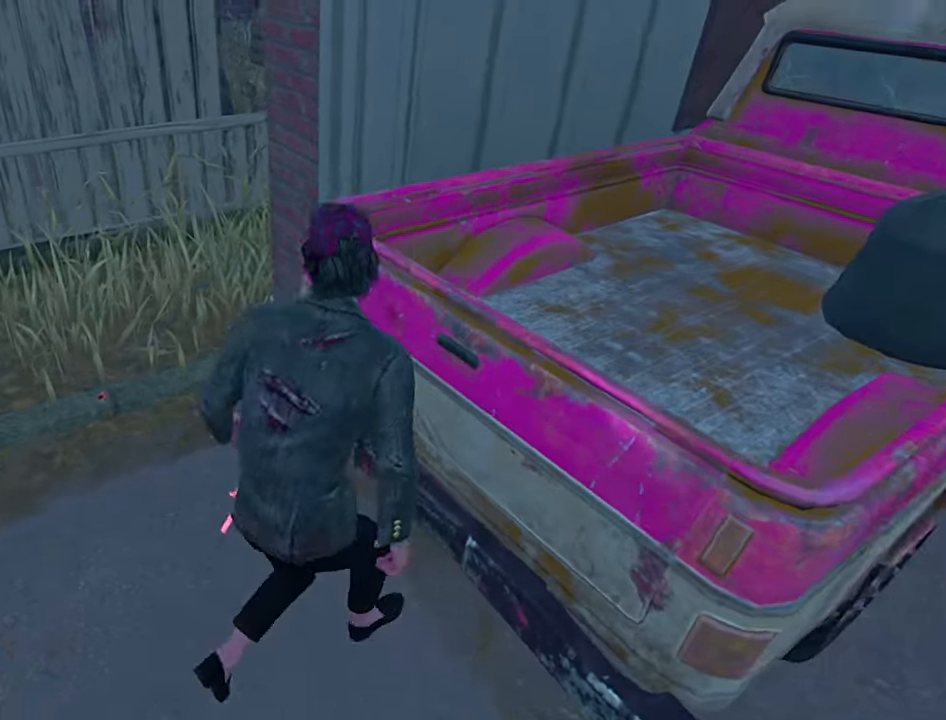
{"keys": ["shift", "w"], "events": []}
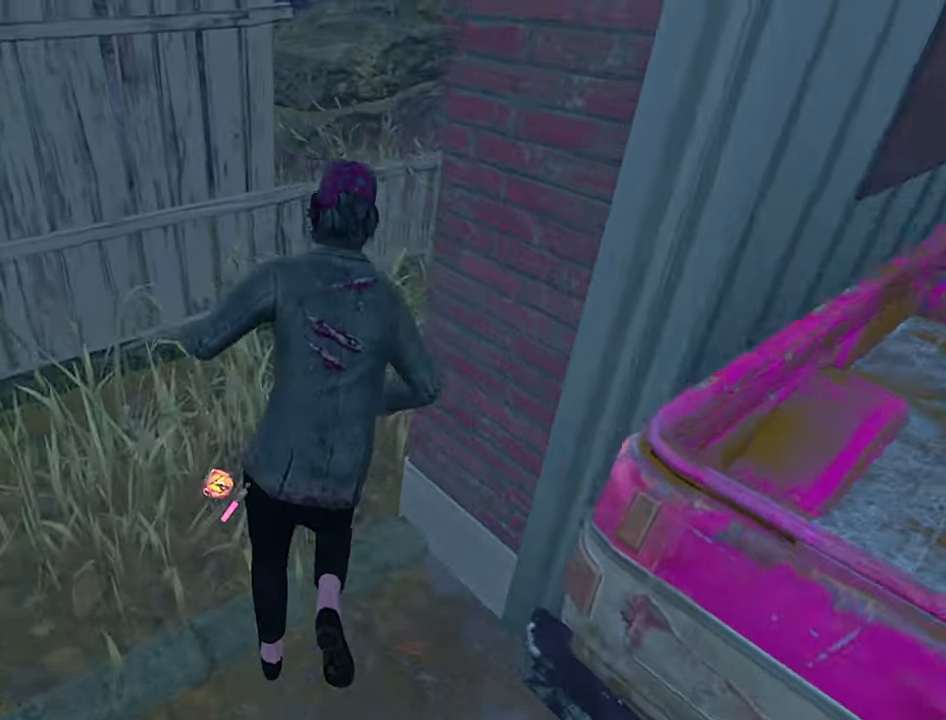
{"keys": ["a", "shift", "space", "w"], "events": [[250, "a", "down"], [466, "space", "down"]]}
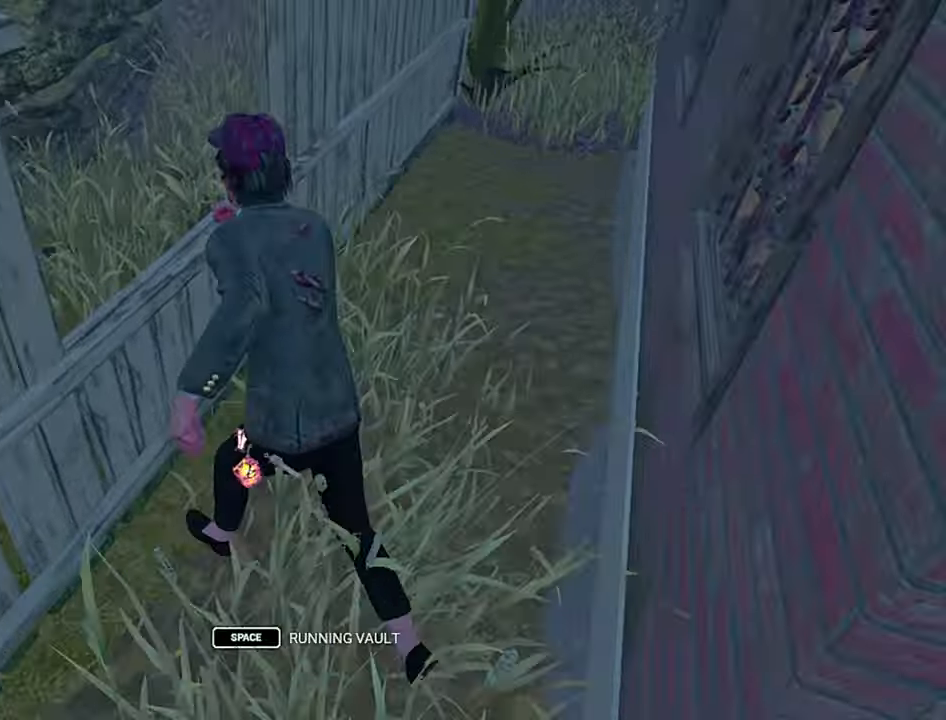
{"keys": ["a"], "events": [[83, "space", "up"], [100, "w", "up"], [183, "shift", "up"], [216, "a", "up"], [483, "a", "down"]]}
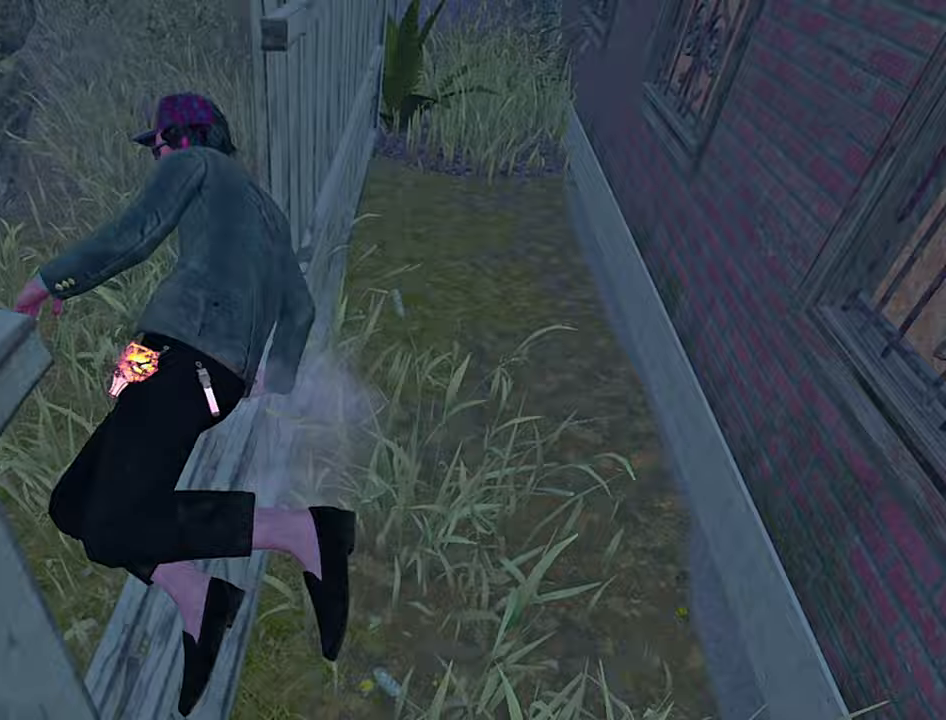
{"keys": ["a", "w"], "events": [[100, "s", "down"], [367, "s", "up"], [483, "w", "down"]]}
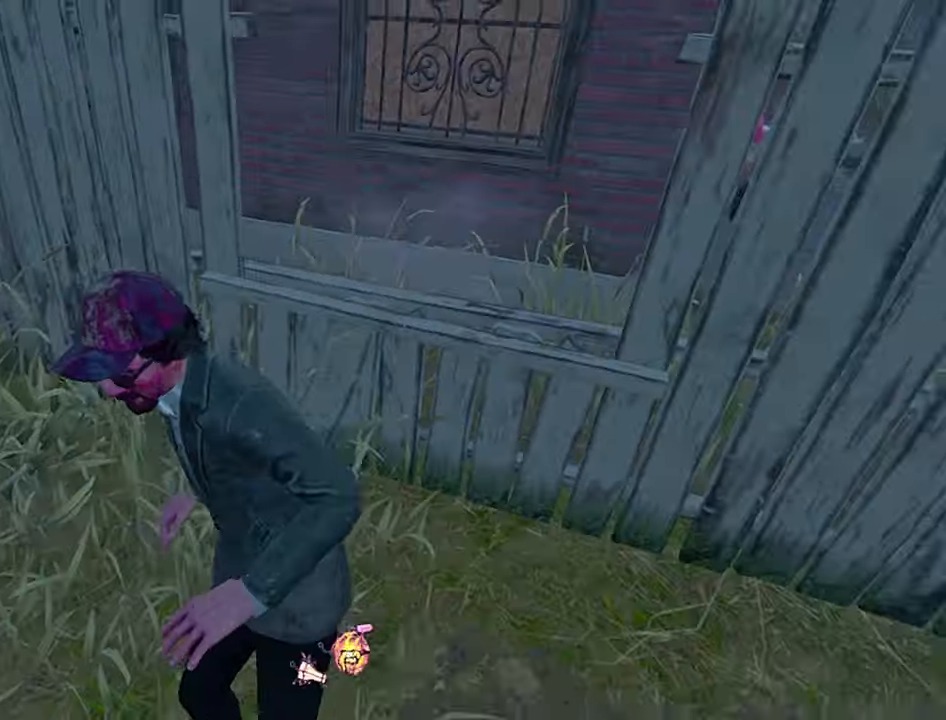
{"keys": [], "events": [[50, "a", "up"], [217, "space", "down"], [300, "space", "up"], [467, "w", "up"]]}
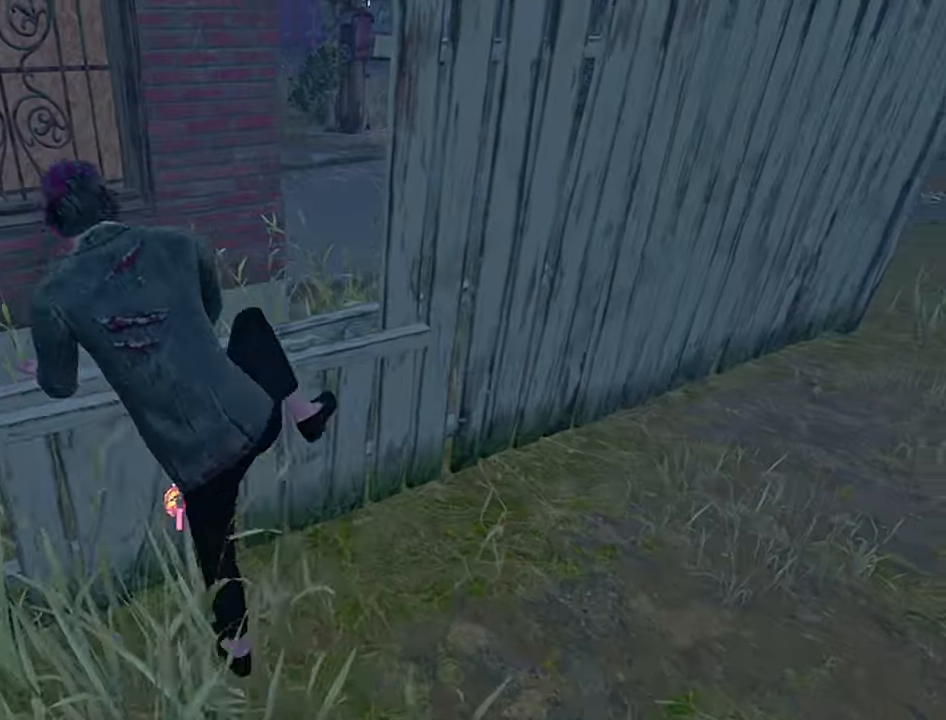
{"keys": ["w"], "events": [[133, "w", "down"], [200, "w", "up"], [333, "w", "down"]]}
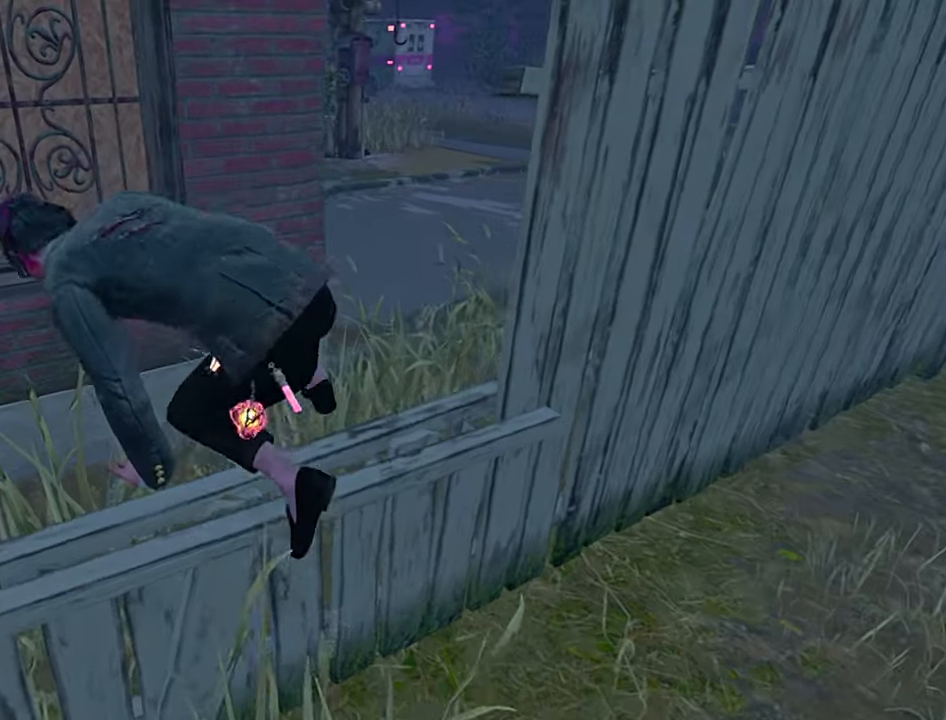
{"keys": ["d", "shift", "w"], "events": [[183, "d", "down"], [200, "shift", "down"]]}
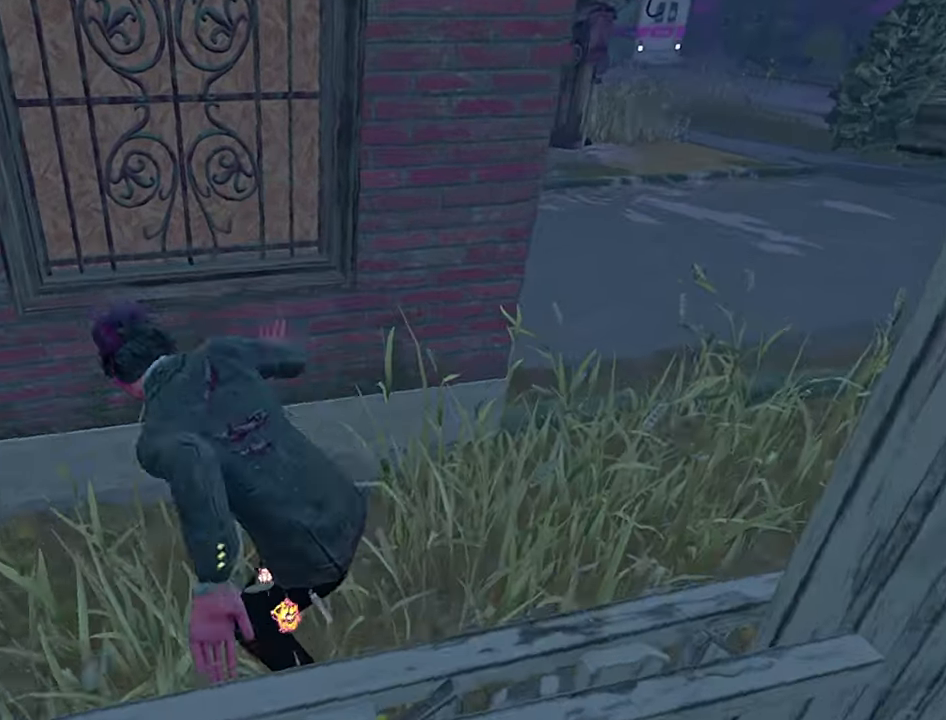
{"keys": ["d", "s", "shift"], "events": [[17, "w", "up"], [200, "s", "down"]]}
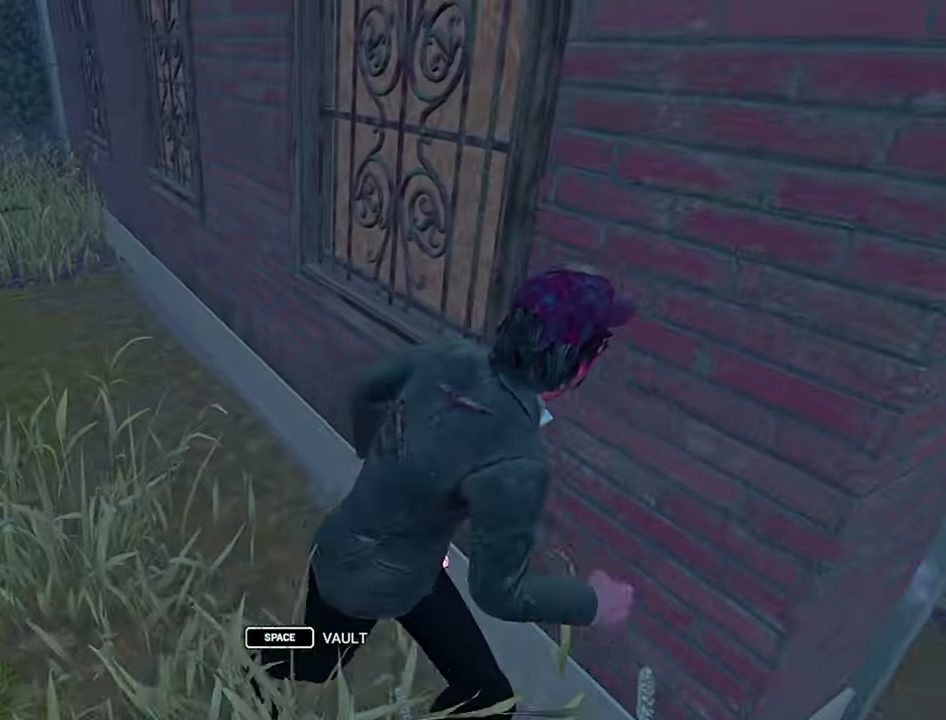
{"keys": ["d", "s", "shift"], "events": [[200, "s", "up"], [467, "s", "down"]]}
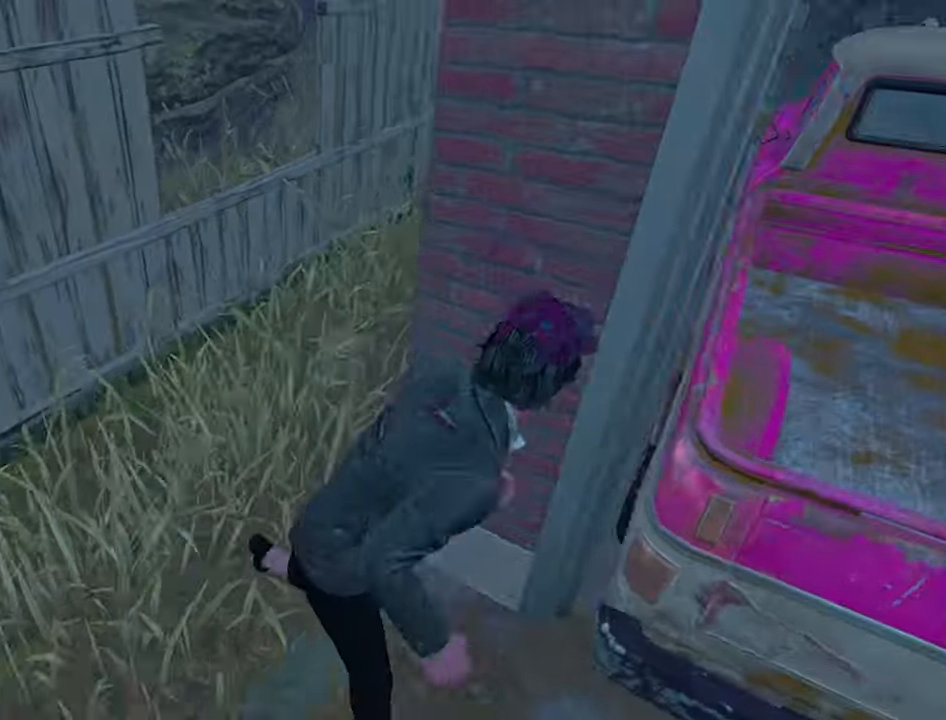
{"keys": ["shift", "w"], "events": [[383, "shift", "up"], [400, "s", "up"], [483, "d", "up"], [483, "shift", "down"], [483, "w", "down"]]}
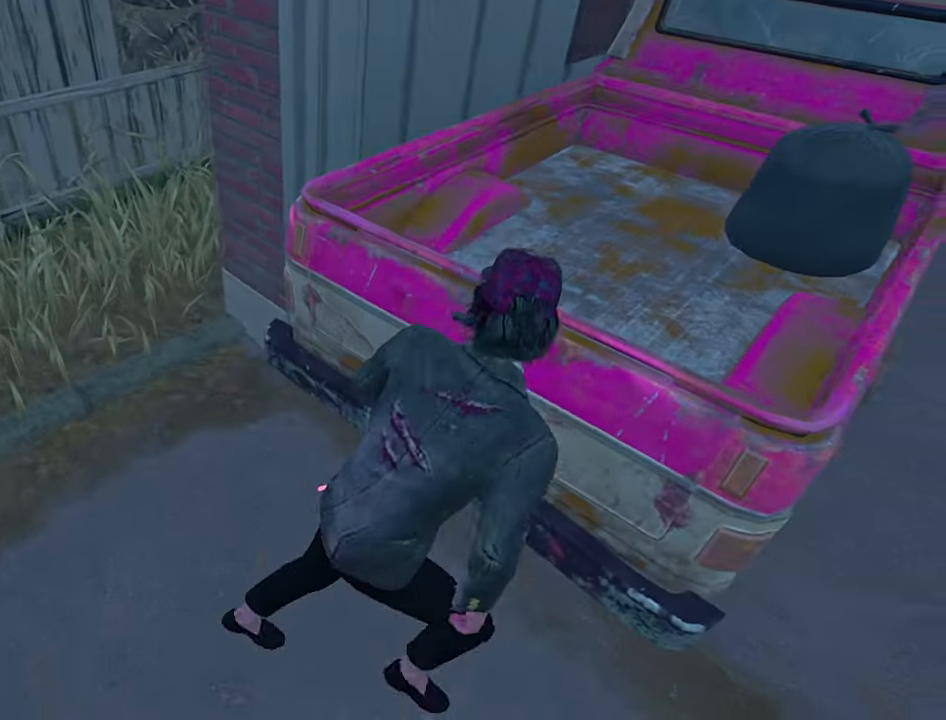
{"keys": ["shift", "w"], "events": []}
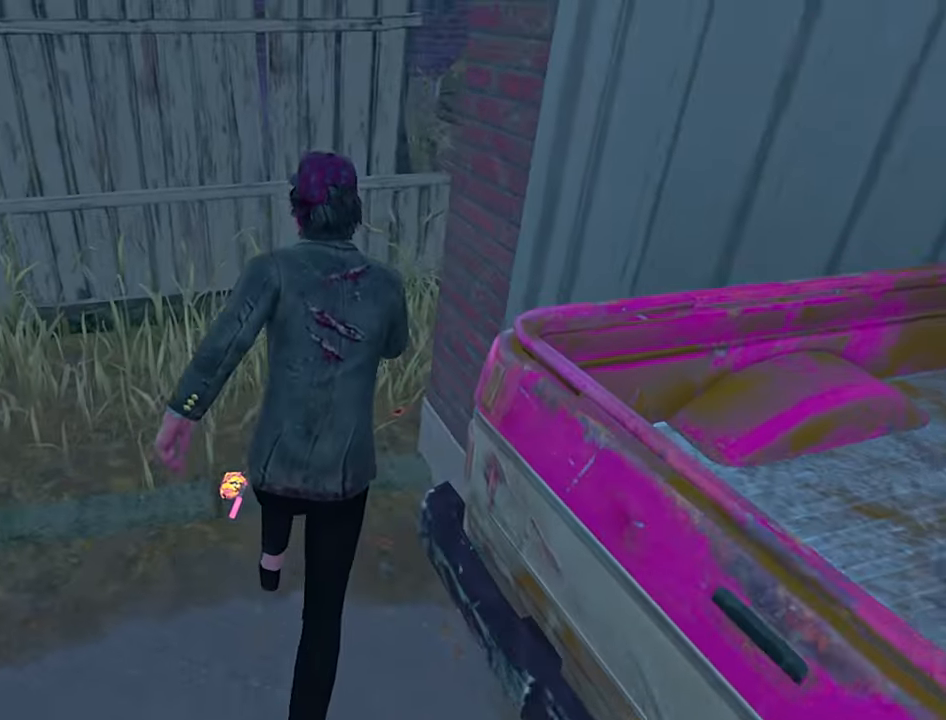
{"keys": ["a", "shift", "w"], "events": [[500, "a", "down"]]}
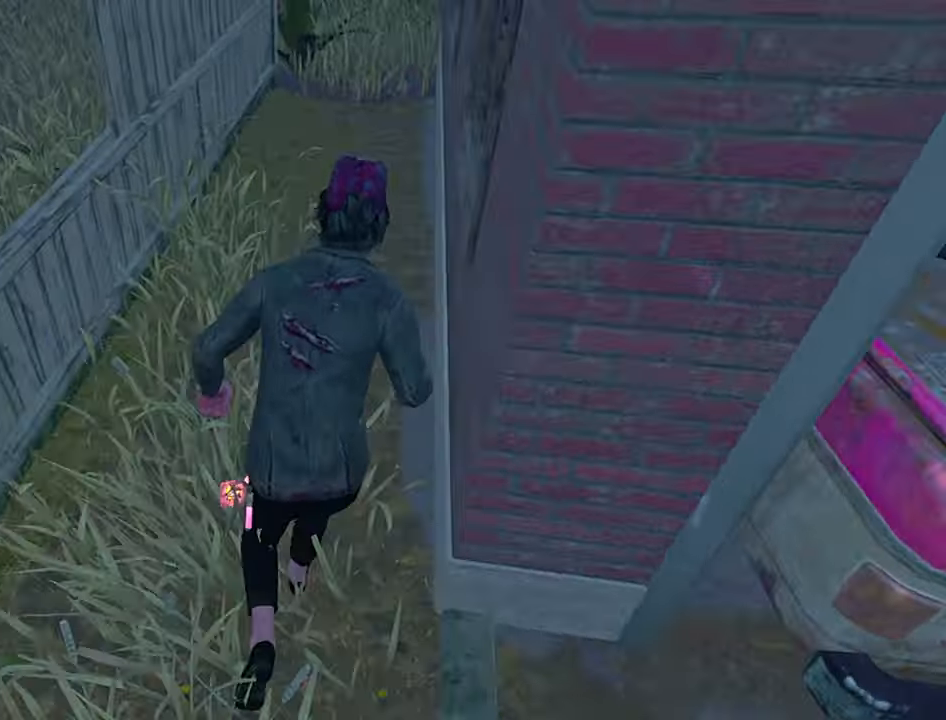
{"keys": [], "events": [[200, "space", "down"], [283, "space", "up"], [333, "w", "up"], [417, "shift", "up"], [433, "a", "up"]]}
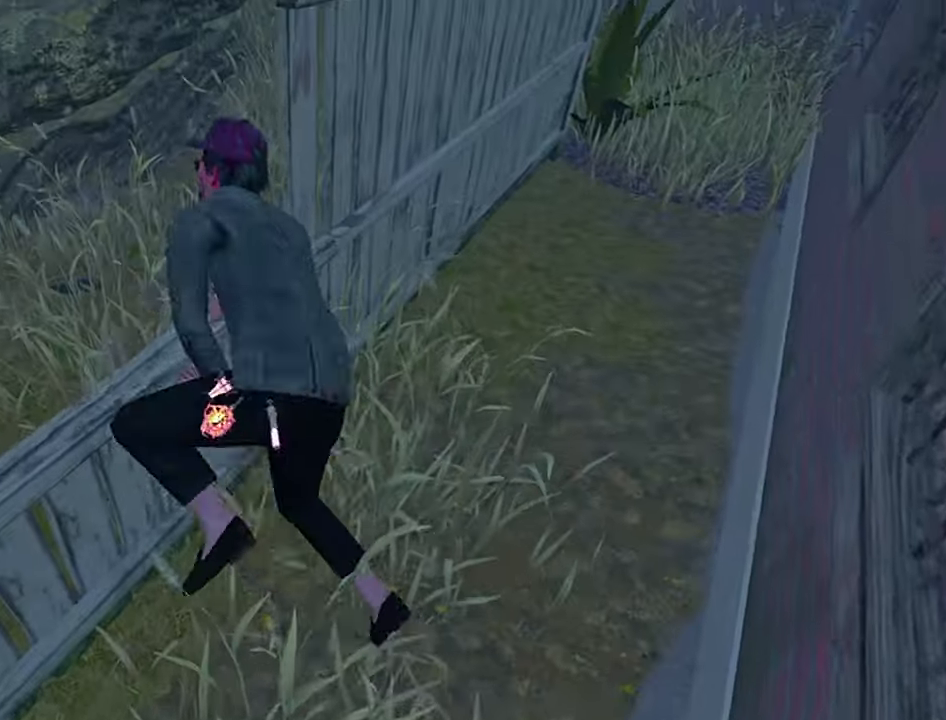
{"keys": ["a"], "events": [[200, "a", "down"]]}
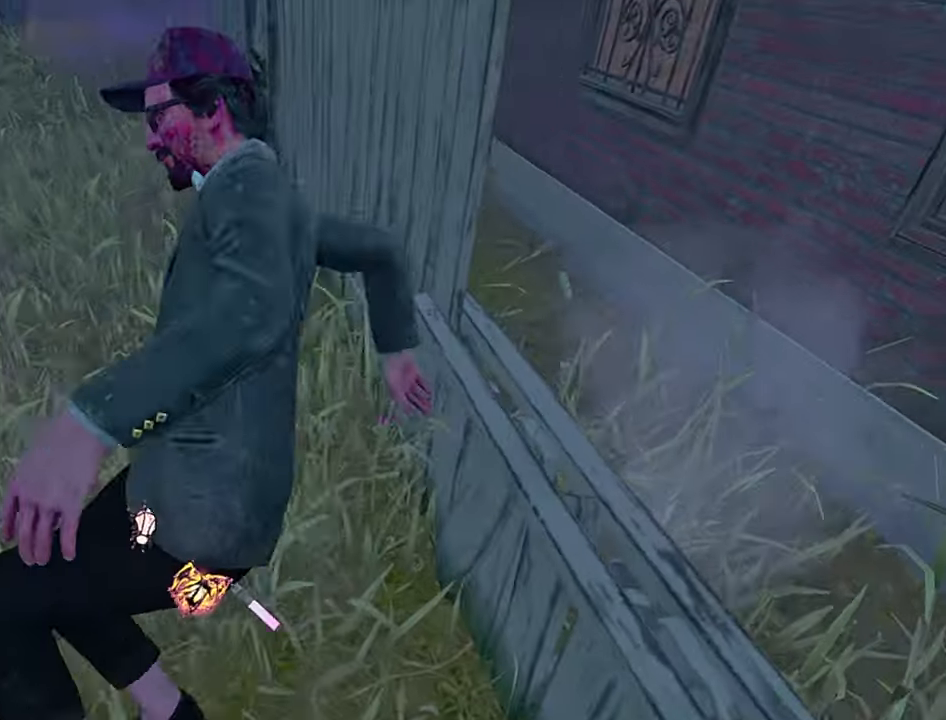
{"keys": ["d", "w"], "events": [[150, "w", "down"], [200, "a", "up"], [284, "d", "down"]]}
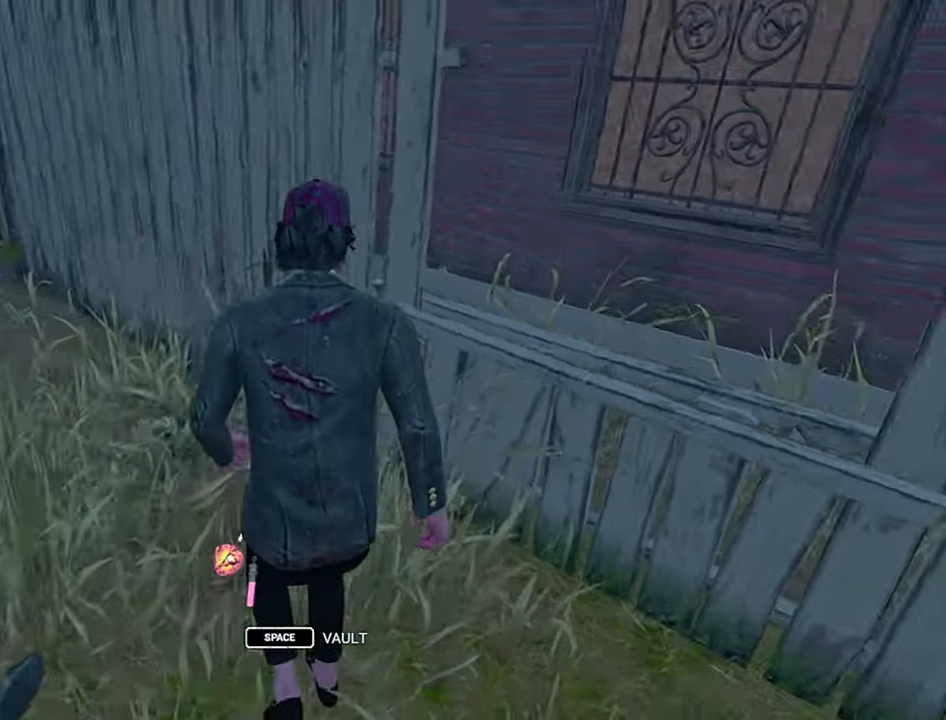
{"keys": [], "events": [[84, "space", "down"], [150, "space", "up"], [167, "d", "up"], [350, "w", "up"]]}
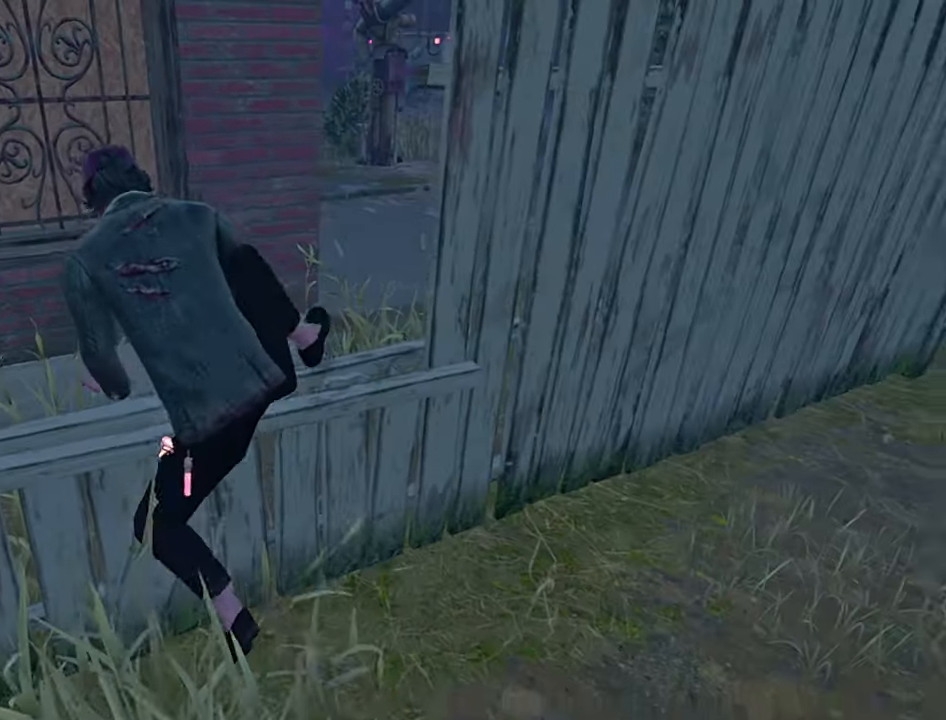
{"keys": ["a", "w"], "events": [[34, "a", "down"], [367, "w", "down"]]}
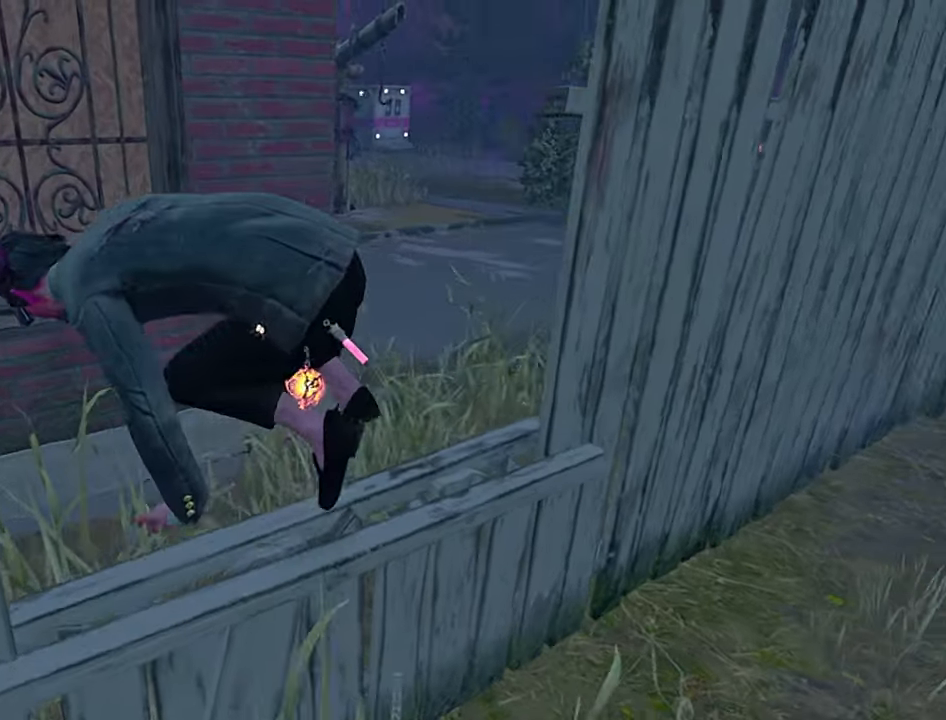
{"keys": ["a", "s", "shift"], "events": [[17, "w", "up"], [217, "shift", "down"], [300, "s", "down"]]}
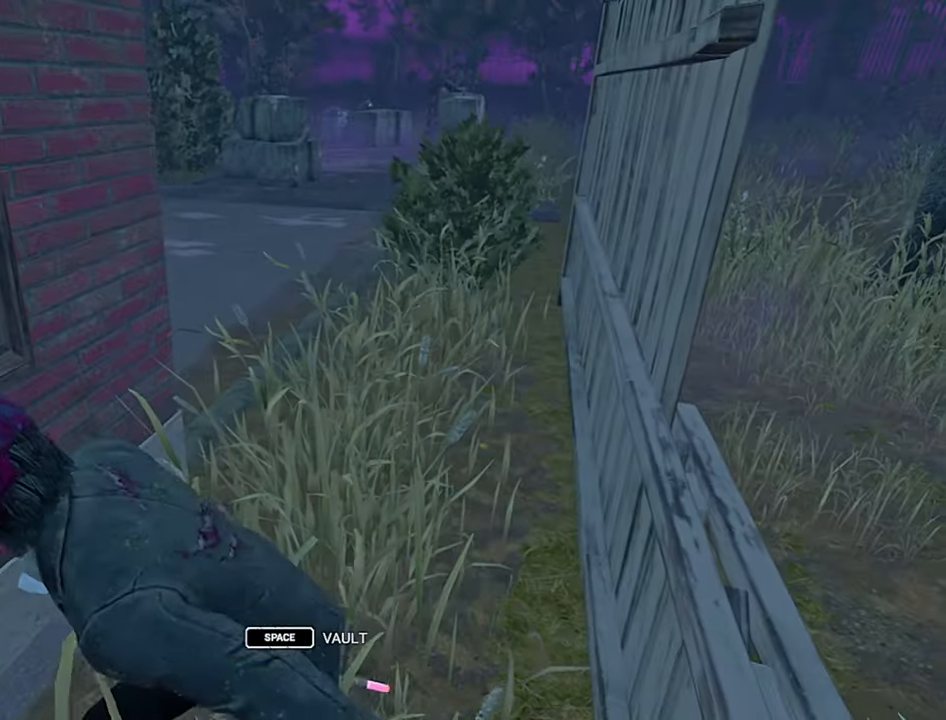
{"keys": ["shift", "w"], "events": [[167, "s", "up"], [284, "w", "down"], [334, "a", "up"]]}
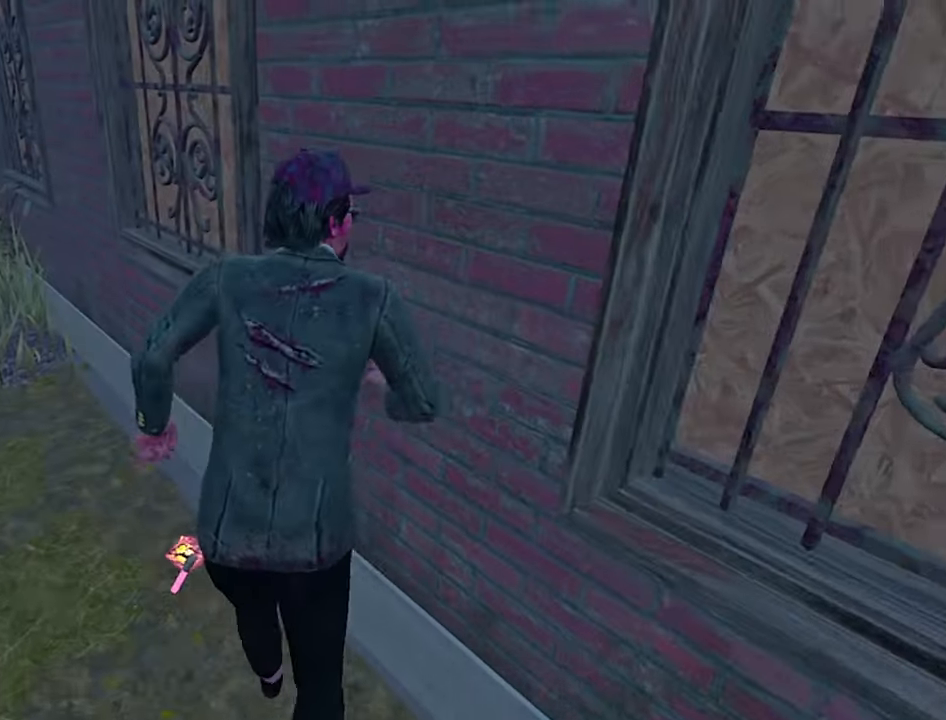
{"keys": ["a", "shift", "w"], "events": [[150, "a", "down"]]}